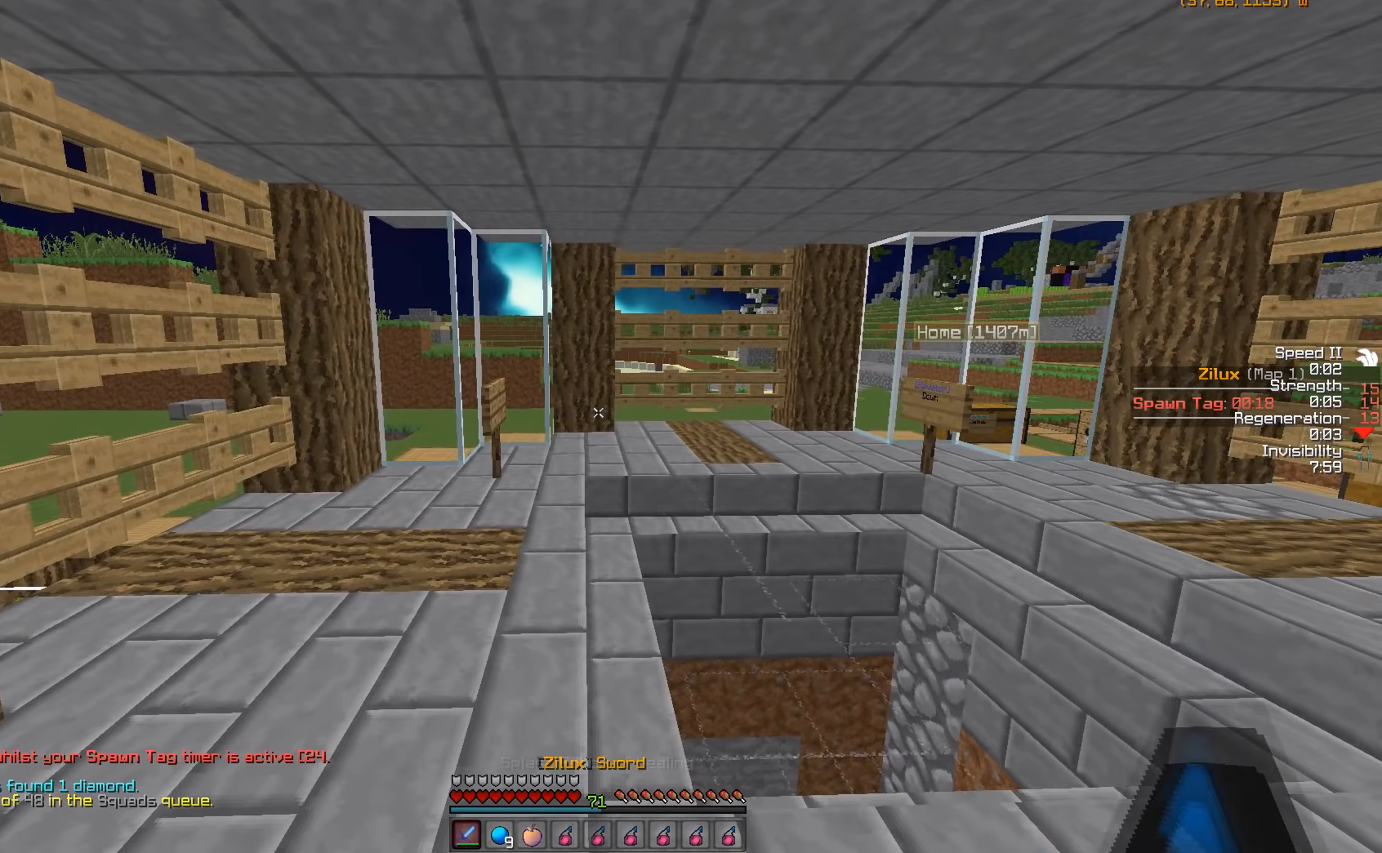
Gameplay with keyboard and mouse; each line is a JSON object with the keys and mouse buttons held at the frame after it. "events" lists presses ("down") and releases ("up") of "a", "d", "s", "w", "mouse_left" and "mouse_right" between this image and that frame as [ms after this image, input, new state], when the widget could be followed in between. "mouse_left", "mouse_right" = the "left", "right" buttons of the "mouse" list. No other keys are recorded. Fast repeated clicks can show as one long hold. Mouse movement is not recorded.
{"keys": ["d"], "mouse": [], "events": [[500, "d", "down"]]}
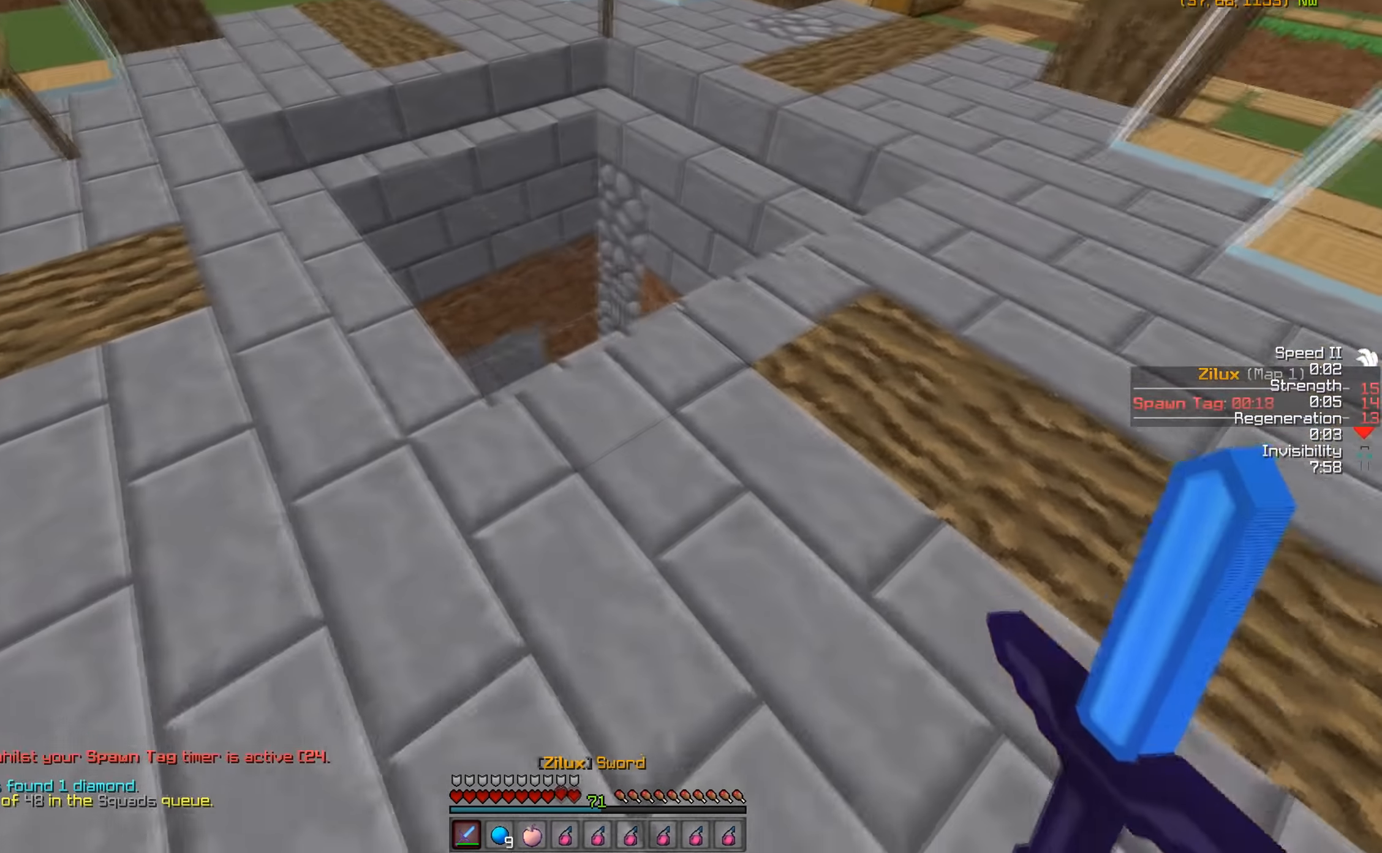
{"keys": ["d", "w"], "mouse": [], "events": [[100, "w", "down"], [216, "d", "up"], [450, "d", "down"]]}
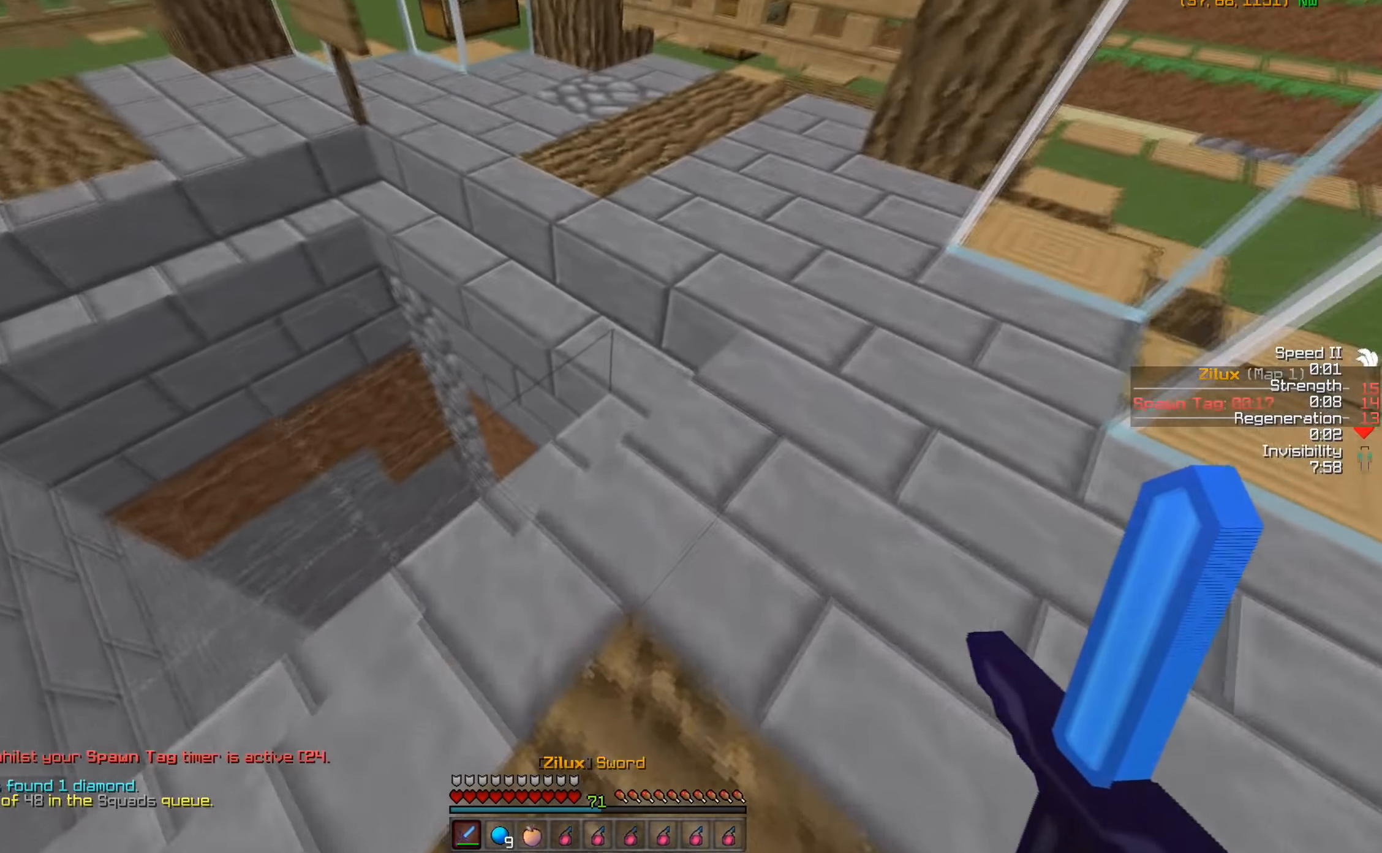
{"keys": ["d", "w"], "mouse": [], "events": []}
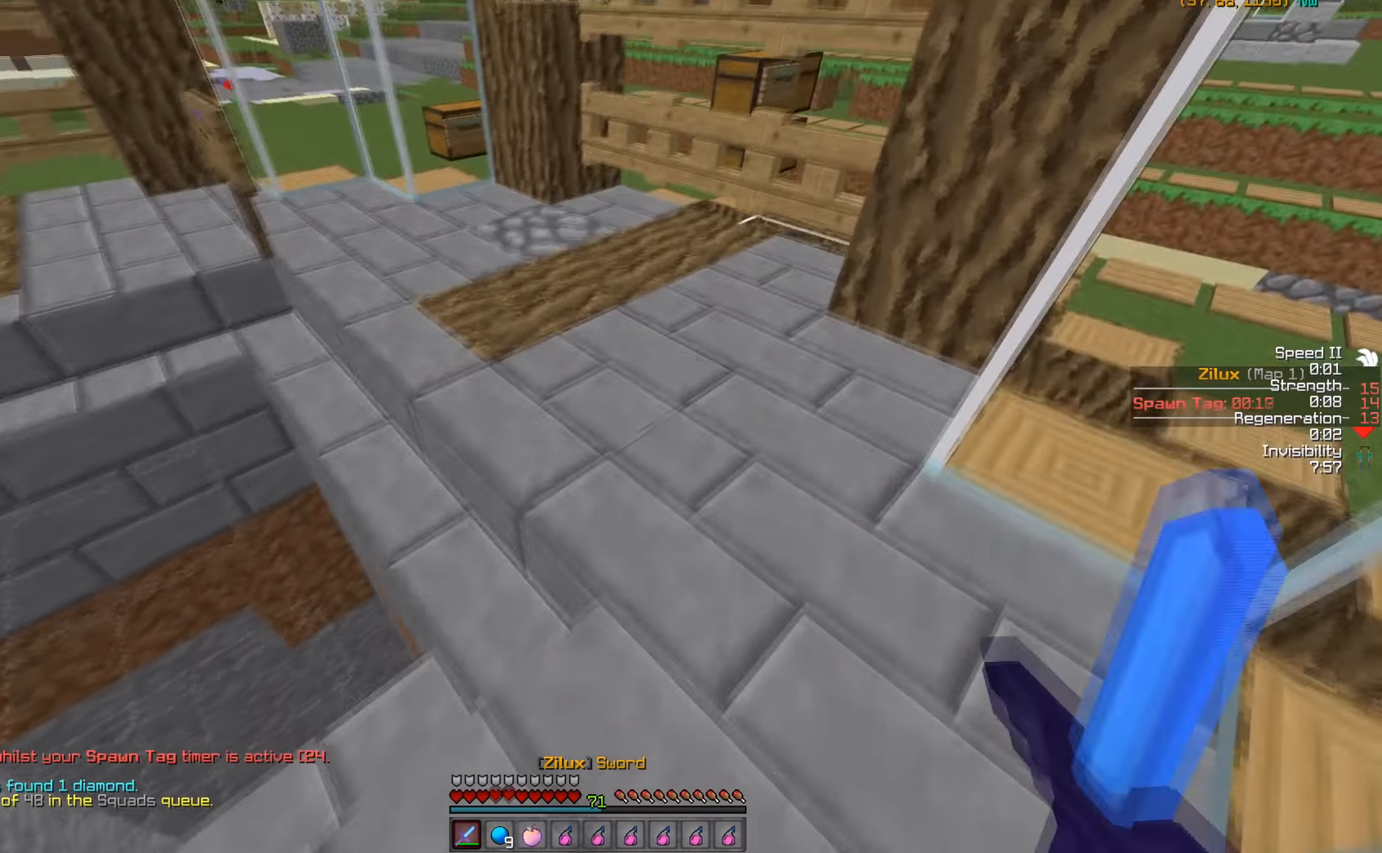
{"keys": ["w"], "mouse": [], "events": [[100, "d", "up"]]}
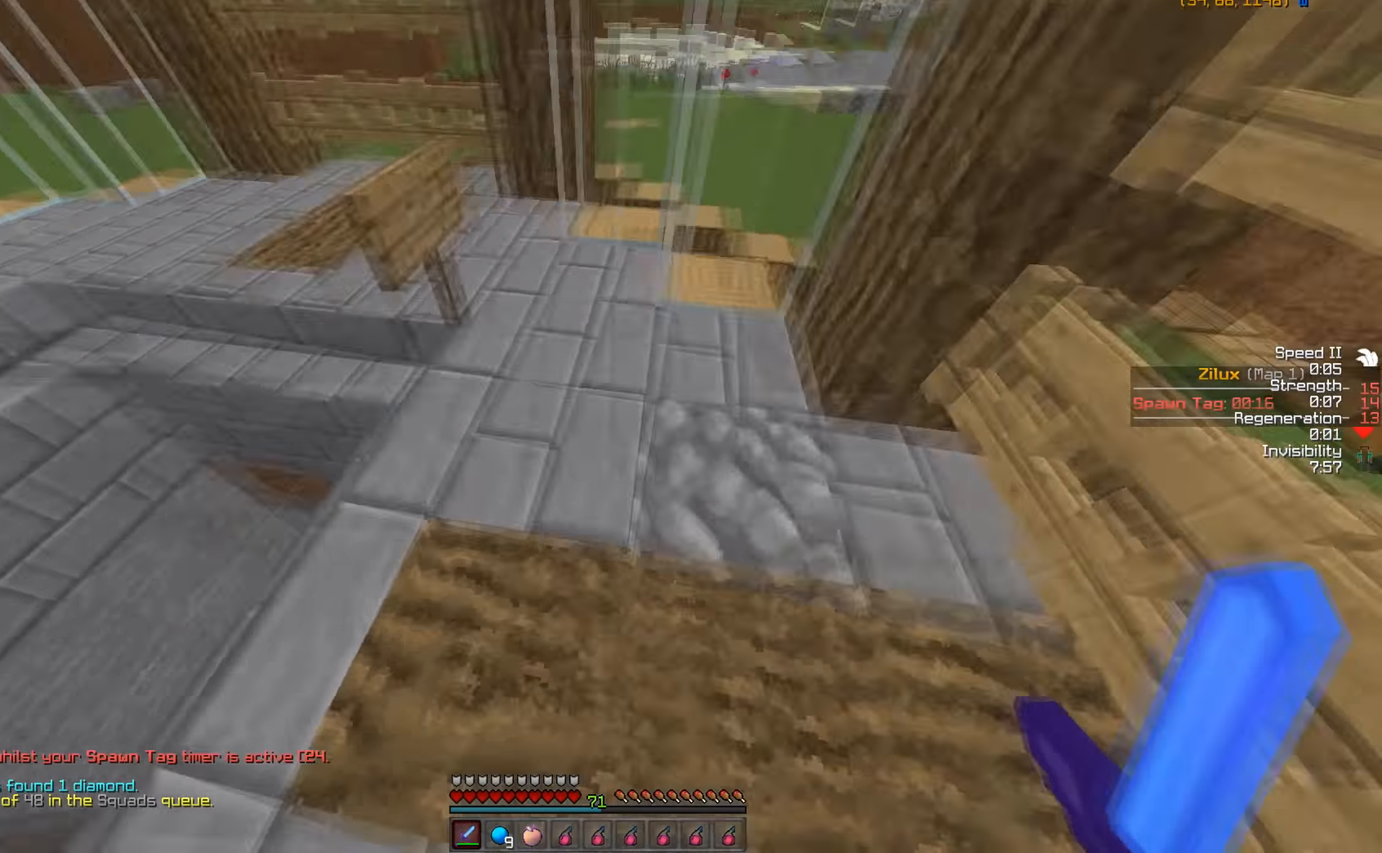
{"keys": ["d", "w"], "mouse": [], "events": [[300, "d", "down"]]}
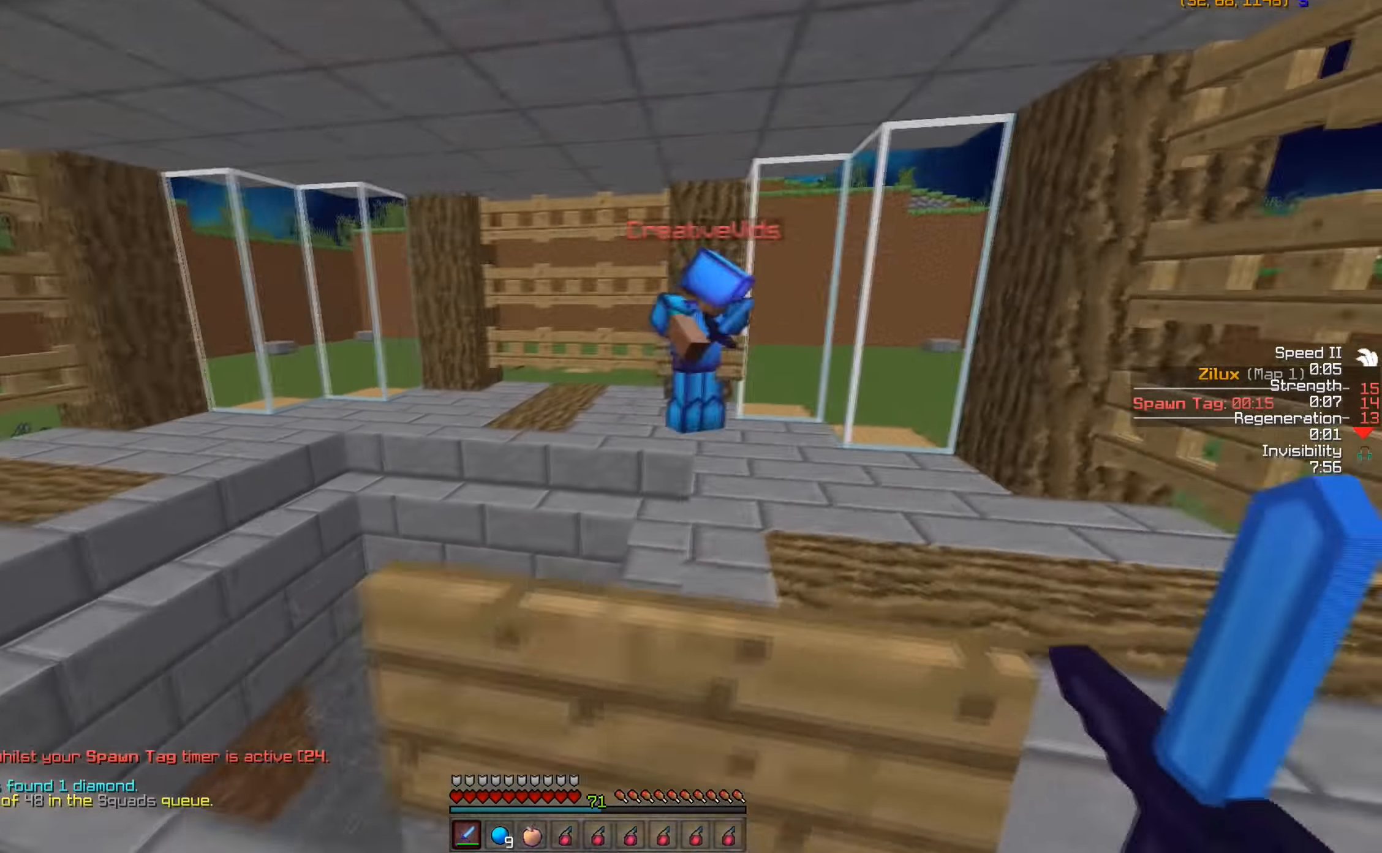
{"keys": ["d", "w"], "mouse": [], "events": [[250, "mouse_left", "down"], [316, "mouse_left", "up"], [400, "mouse_left", "down"], [450, "d", "up"], [450, "mouse_left", "up"], [500, "d", "down"]]}
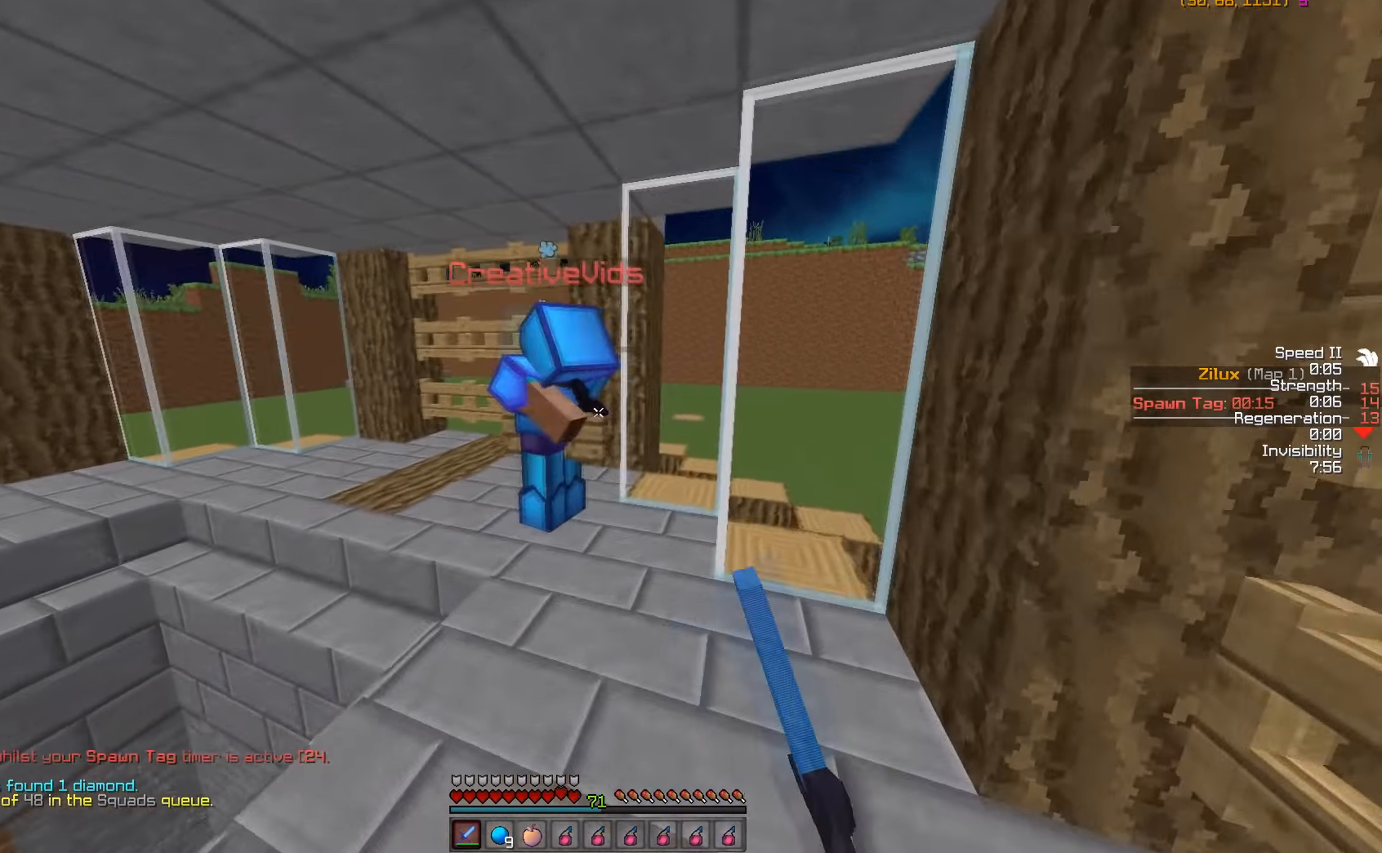
{"keys": ["w"], "mouse": ["left"], "events": [[50, "mouse_left", "down"], [116, "d", "up"], [116, "mouse_left", "up"], [116, "w", "up"], [200, "mouse_left", "down"], [200, "s", "down"], [266, "mouse_left", "up"], [300, "mouse_left", "down"], [316, "s", "up"], [350, "w", "down"], [416, "mouse_left", "up"], [450, "mouse_left", "down"]]}
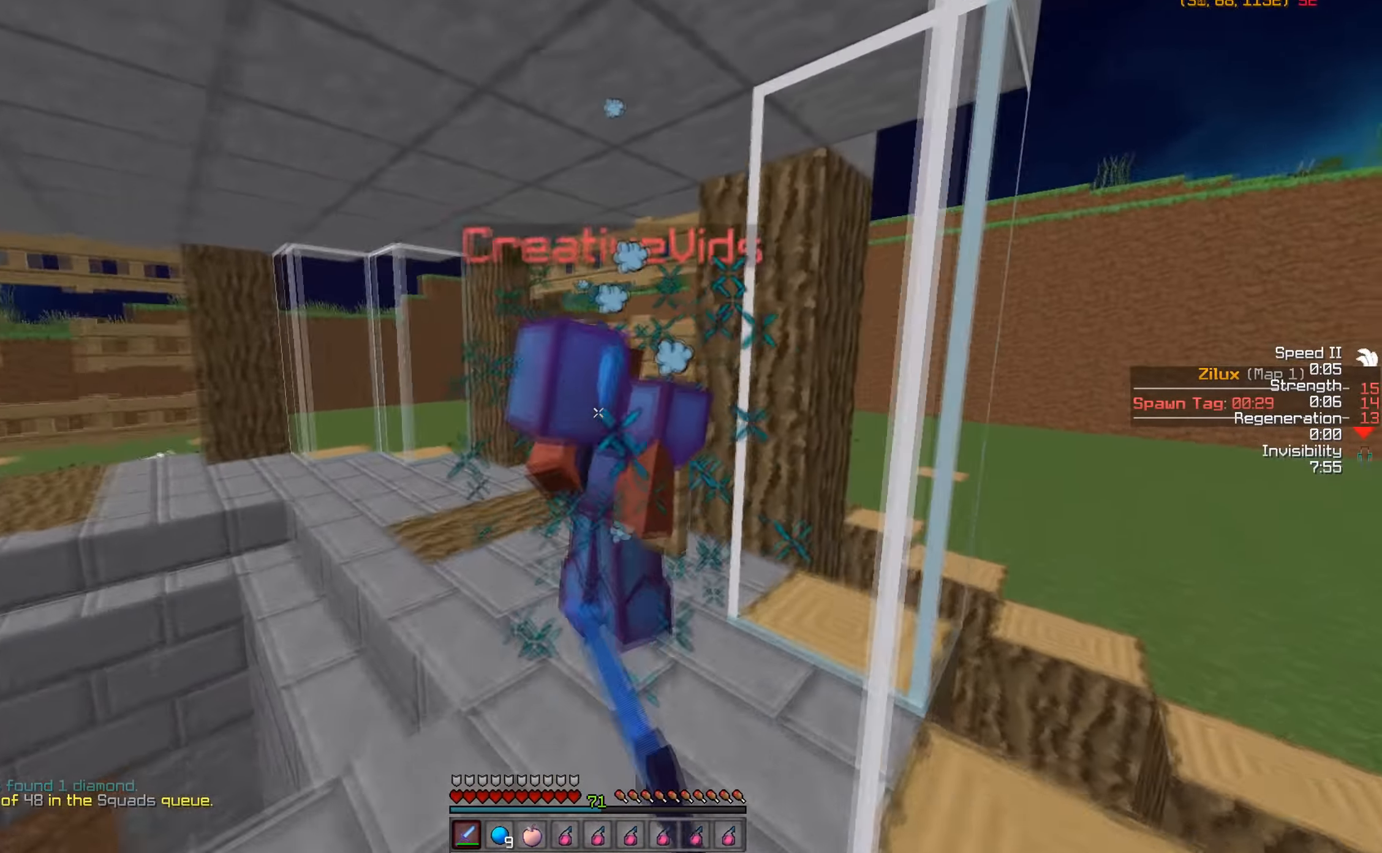
{"keys": ["w"], "mouse": [], "events": [[50, "mouse_left", "up"], [50, "w", "up"], [100, "mouse_left", "down"], [100, "s", "down"], [200, "mouse_left", "up"], [200, "s", "up"], [200, "w", "down"], [250, "mouse_left", "down"], [366, "mouse_left", "up"], [400, "mouse_left", "down"], [500, "mouse_left", "up"]]}
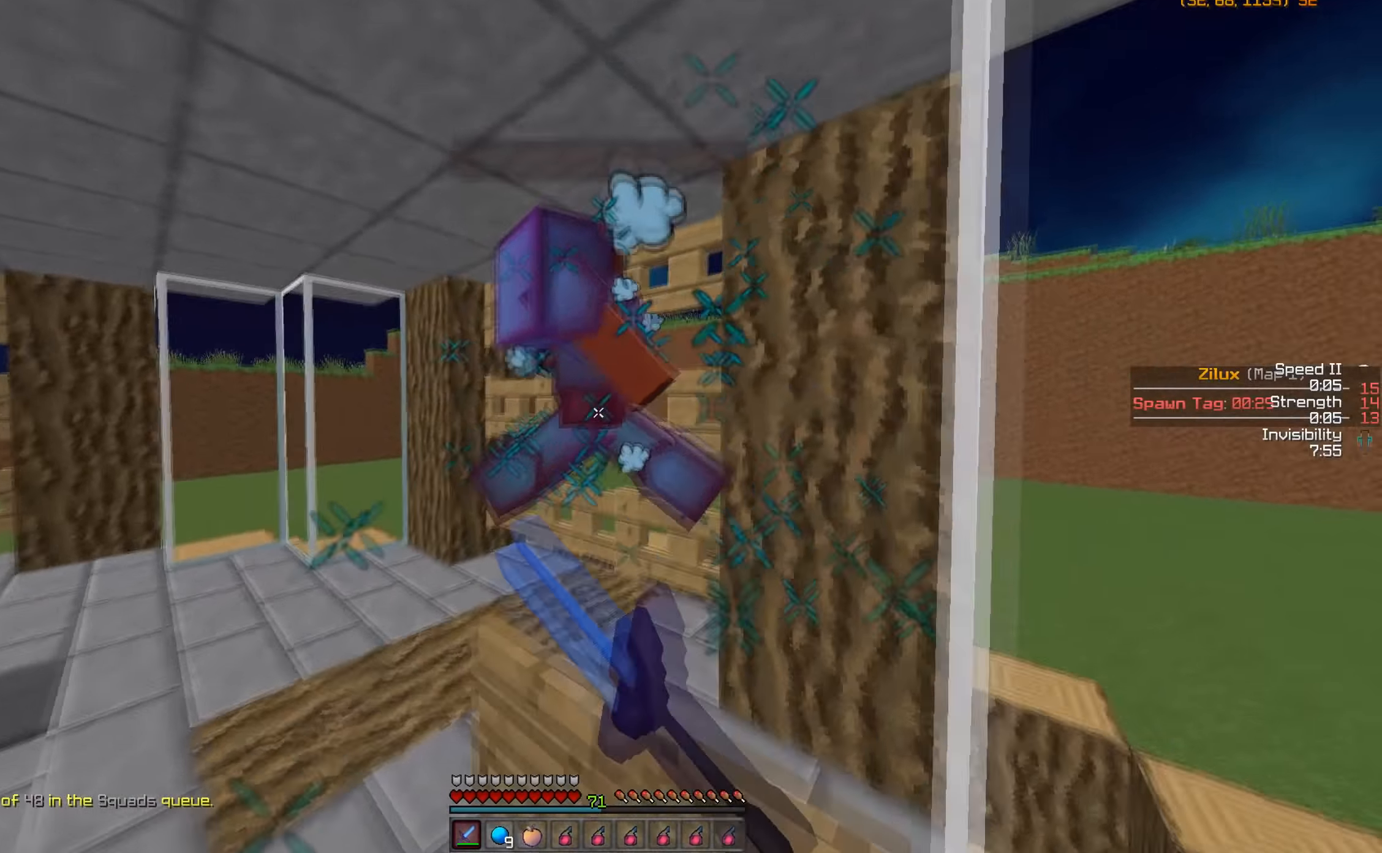
{"keys": ["s"], "mouse": ["left"], "events": [[50, "mouse_left", "down"], [66, "w", "up"], [100, "s", "down"], [200, "w", "down"], [216, "s", "up"], [300, "mouse_left", "up"], [350, "mouse_left", "down"], [450, "mouse_left", "up"], [500, "mouse_left", "down"], [500, "s", "down"], [500, "w", "up"]]}
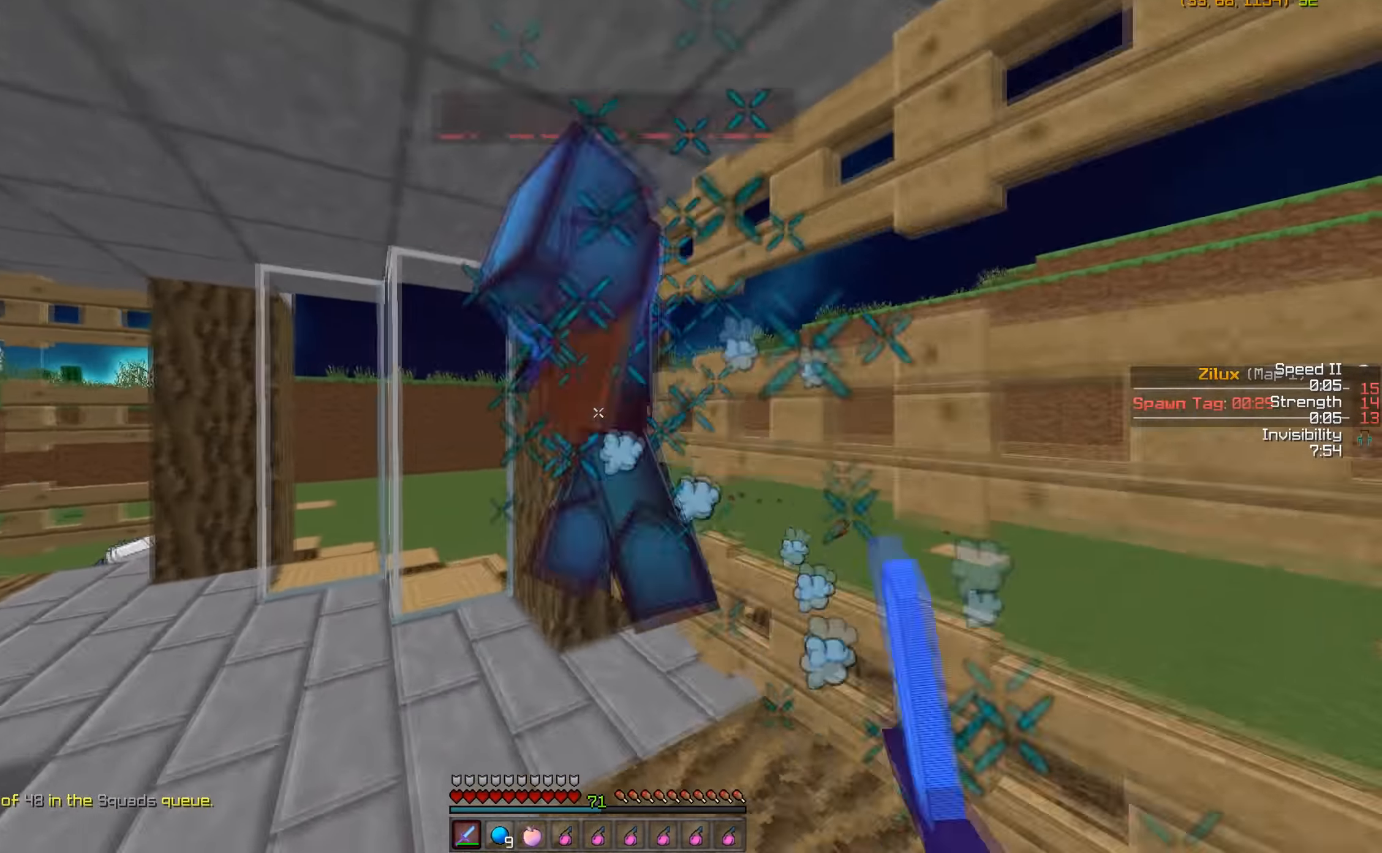
{"keys": [], "mouse": ["left"], "events": [[116, "mouse_left", "up"], [150, "mouse_left", "down"], [150, "s", "up"], [150, "w", "down"], [266, "mouse_left", "up"], [300, "mouse_left", "down"], [366, "mouse_left", "up"], [366, "w", "up"], [450, "mouse_left", "down"]]}
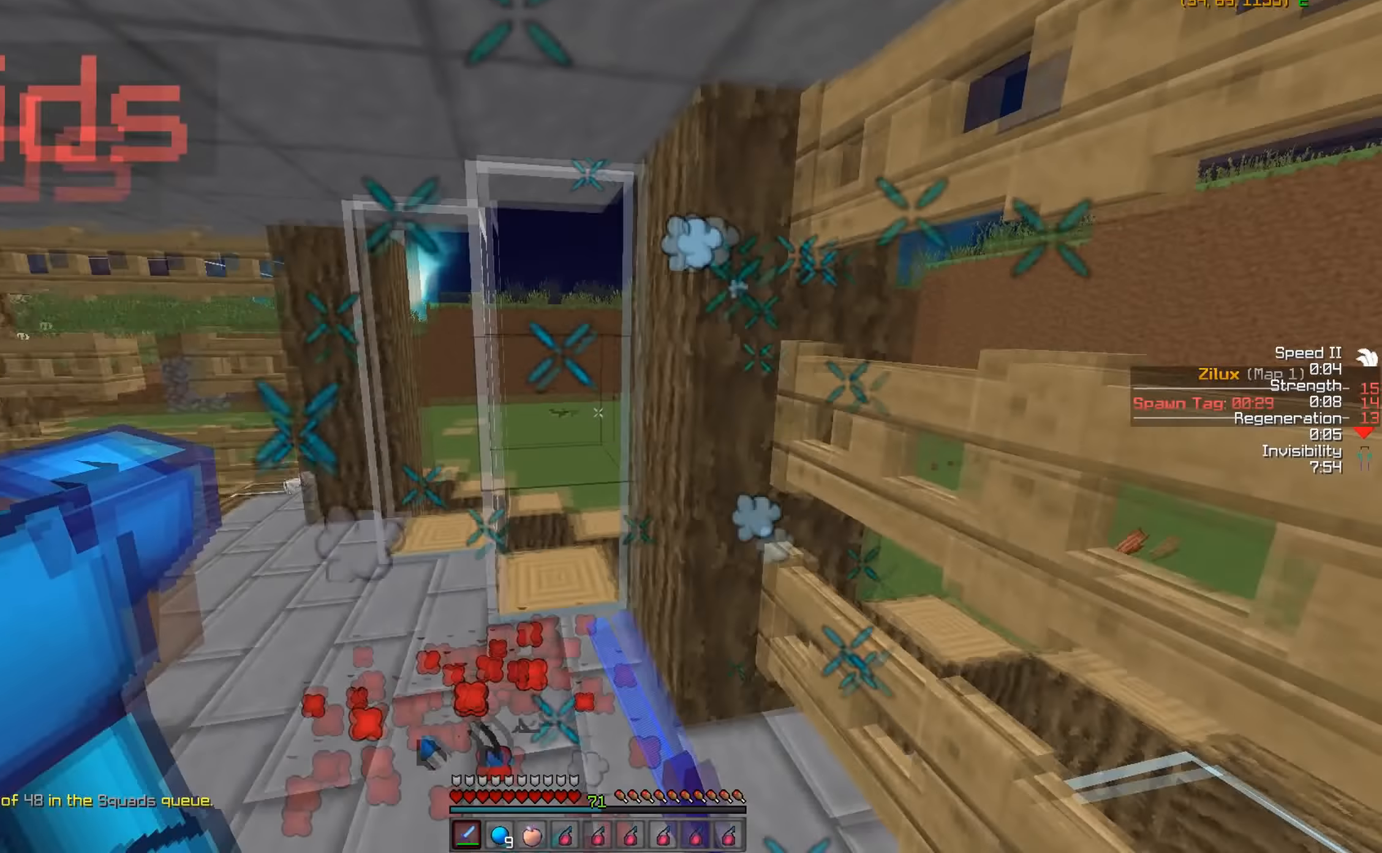
{"keys": ["w"], "mouse": ["left"], "events": [[66, "mouse_left", "up"], [116, "mouse_left", "down"], [216, "mouse_left", "up"], [250, "mouse_left", "down"], [250, "w", "down"], [366, "mouse_left", "up"], [400, "mouse_left", "down"]]}
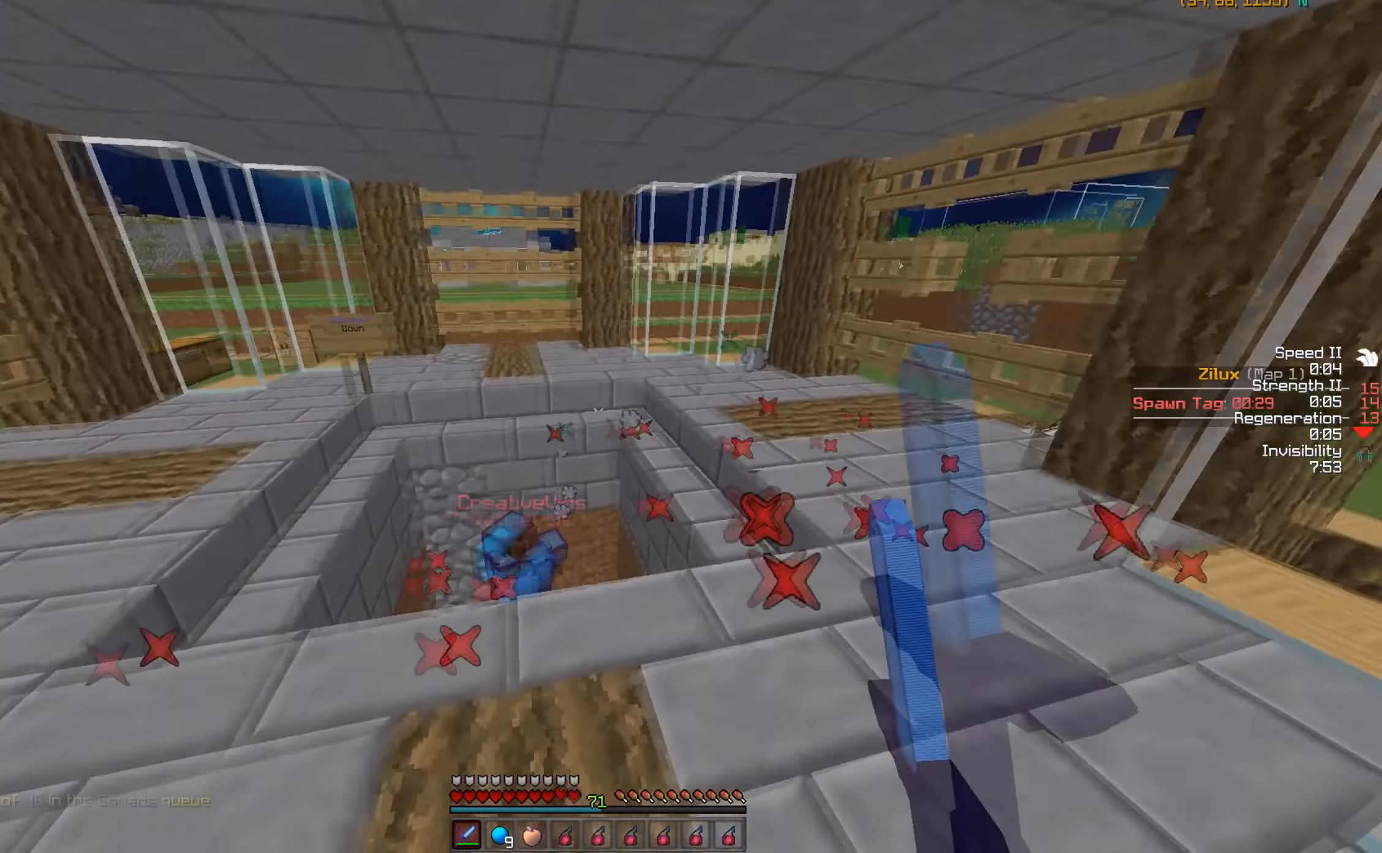
{"keys": ["a", "s"], "mouse": [], "events": [[16, "mouse_left", "up"], [50, "d", "down"], [116, "mouse_left", "down"], [150, "mouse_left", "up"], [150, "w", "up"], [266, "d", "up"], [300, "s", "down"], [350, "a", "down"]]}
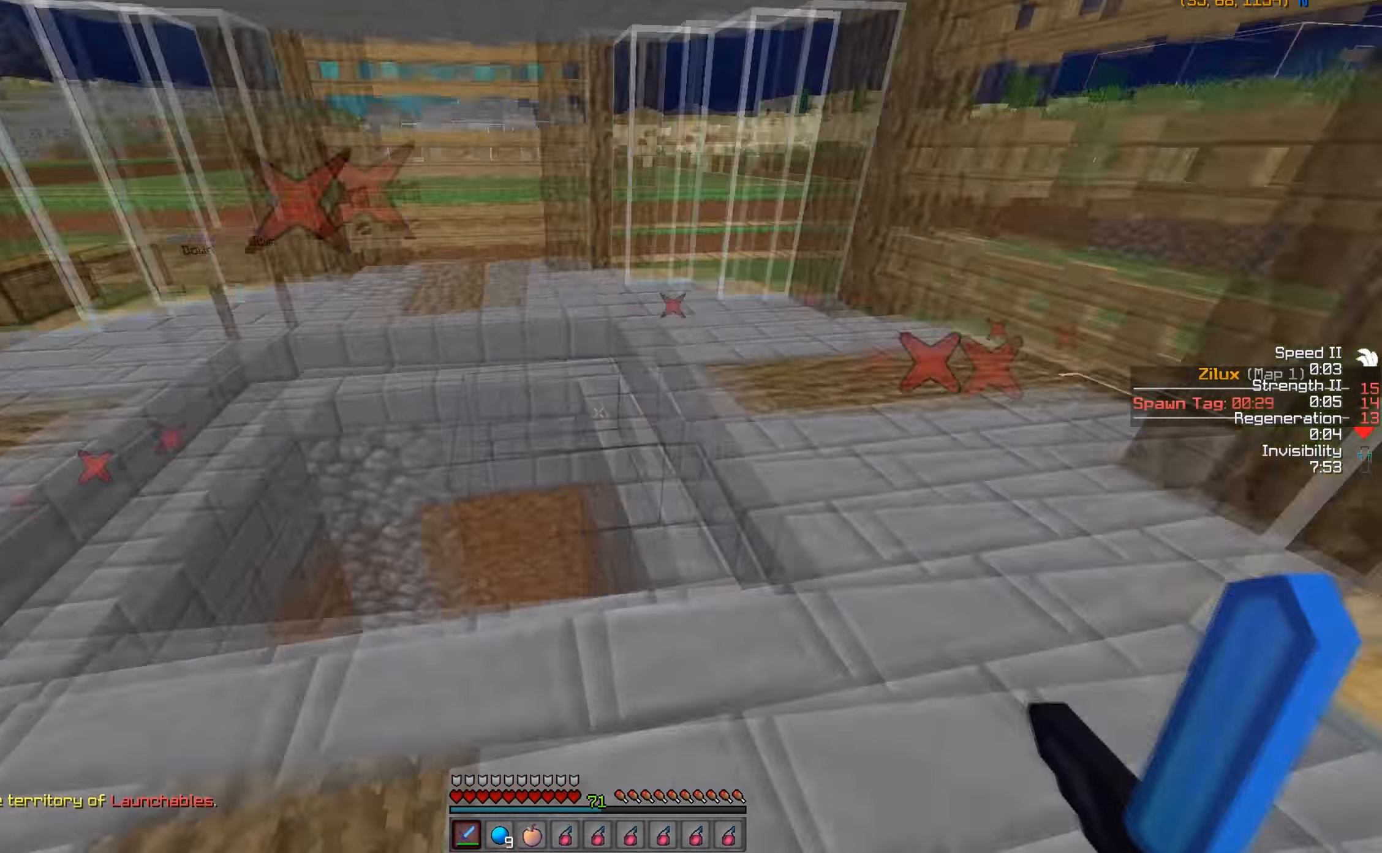
{"keys": ["w"], "mouse": [], "events": [[50, "s", "up"], [200, "w", "down"], [416, "a", "up"]]}
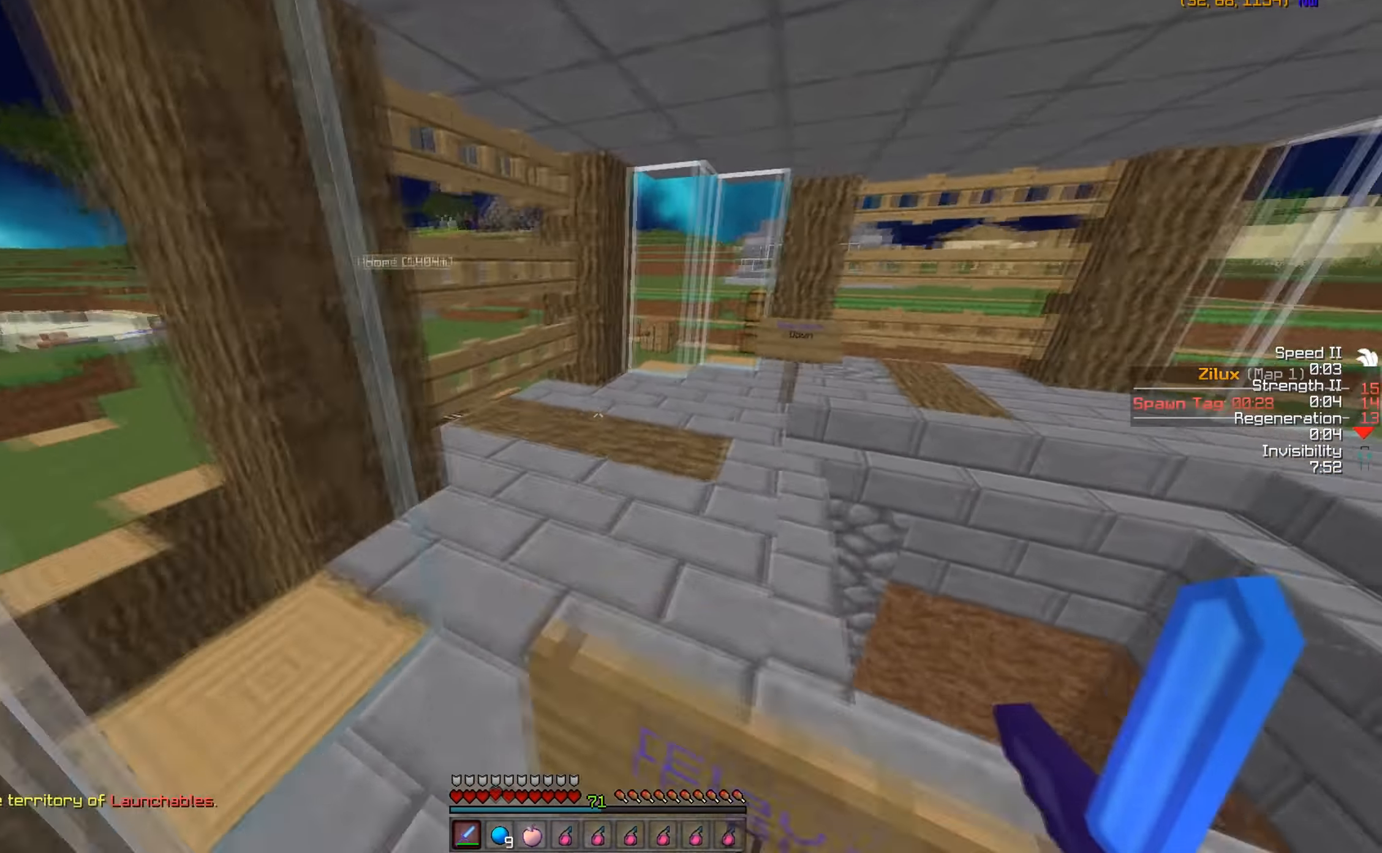
{"keys": ["a", "w"], "mouse": [], "events": [[350, "a", "down"]]}
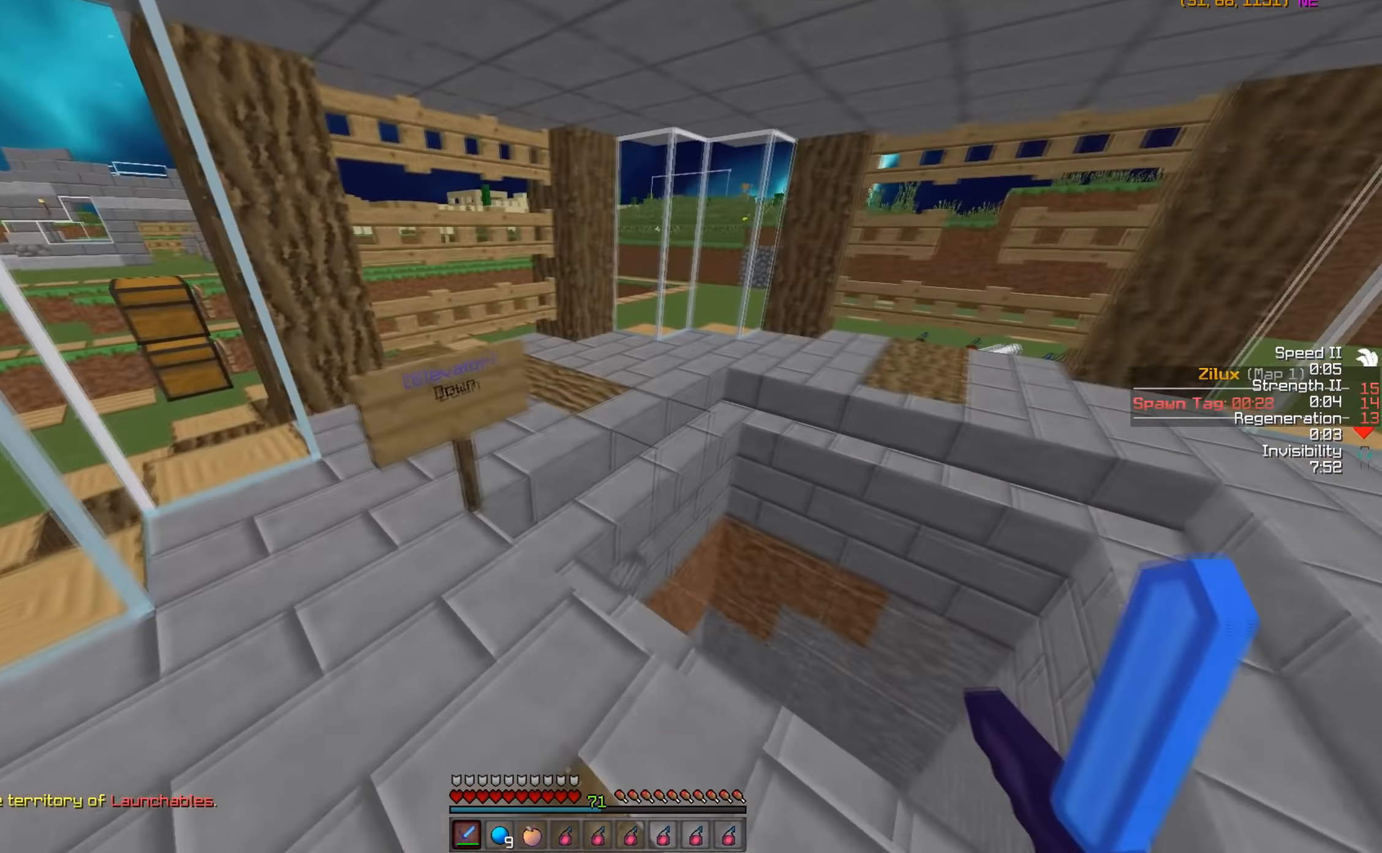
{"keys": ["a", "w"], "mouse": [], "events": [[250, "a", "up"], [383, "a", "down"]]}
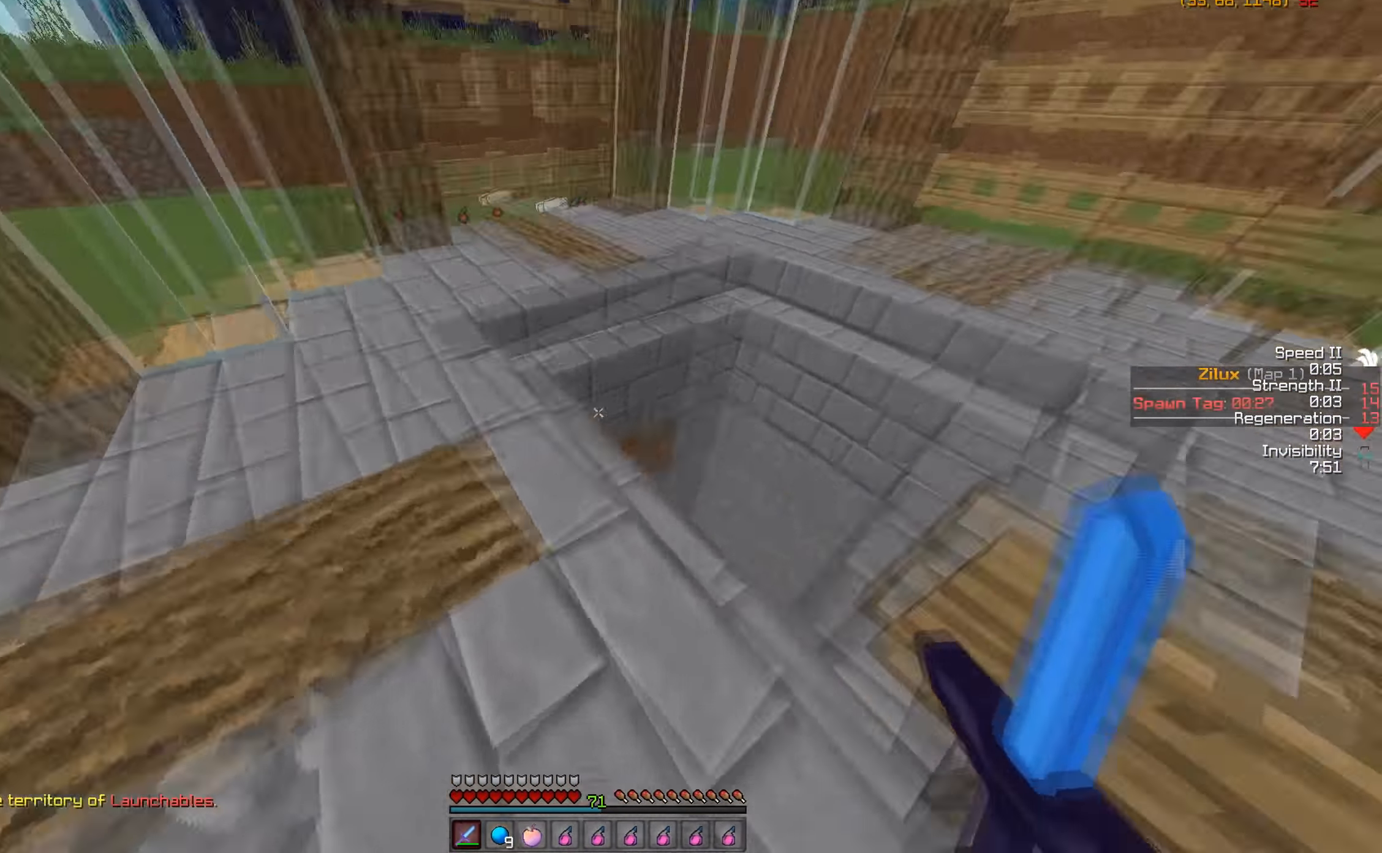
{"keys": ["a", "w"], "mouse": [], "events": []}
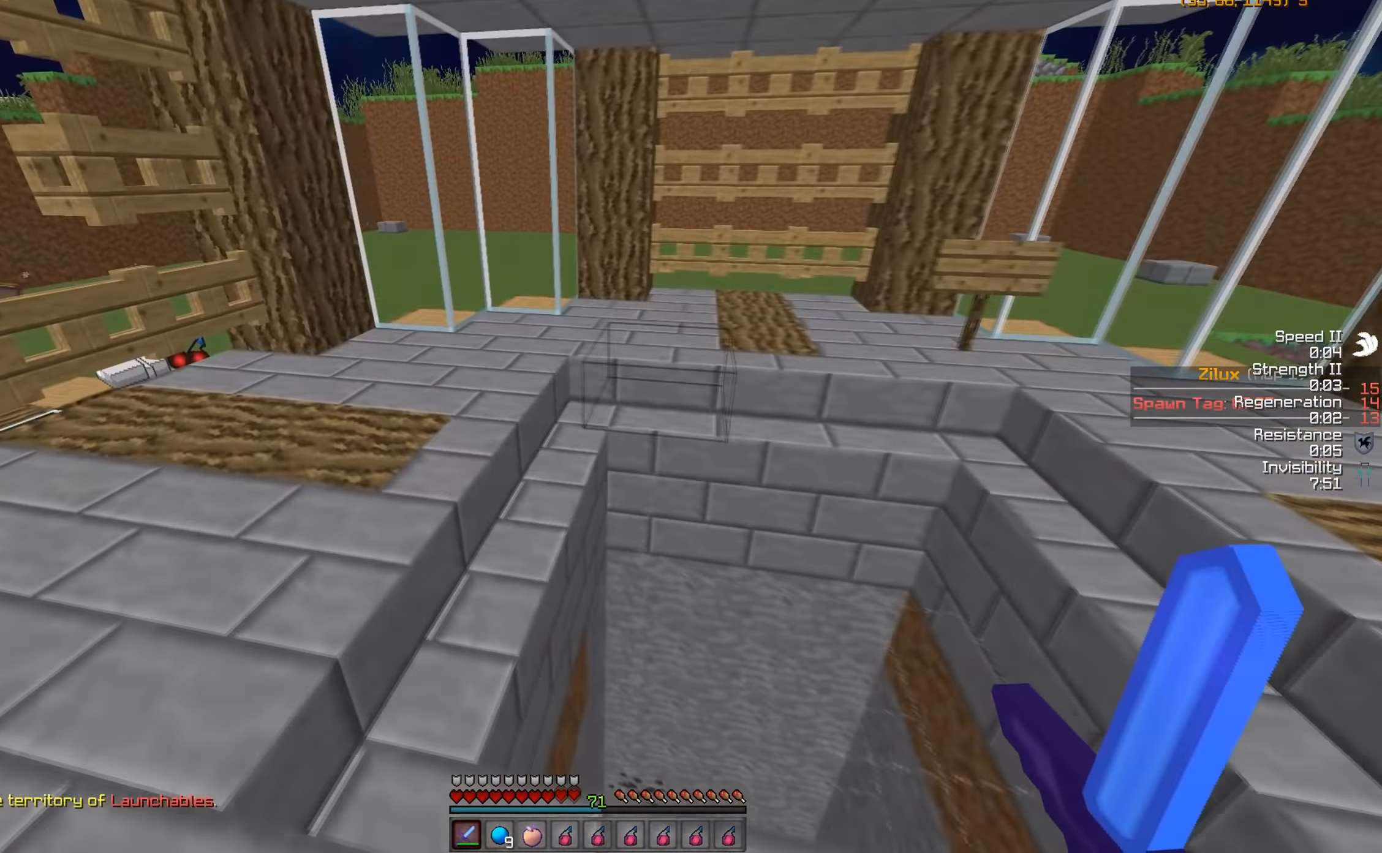
{"keys": ["w"], "mouse": [], "events": [[450, "a", "up"]]}
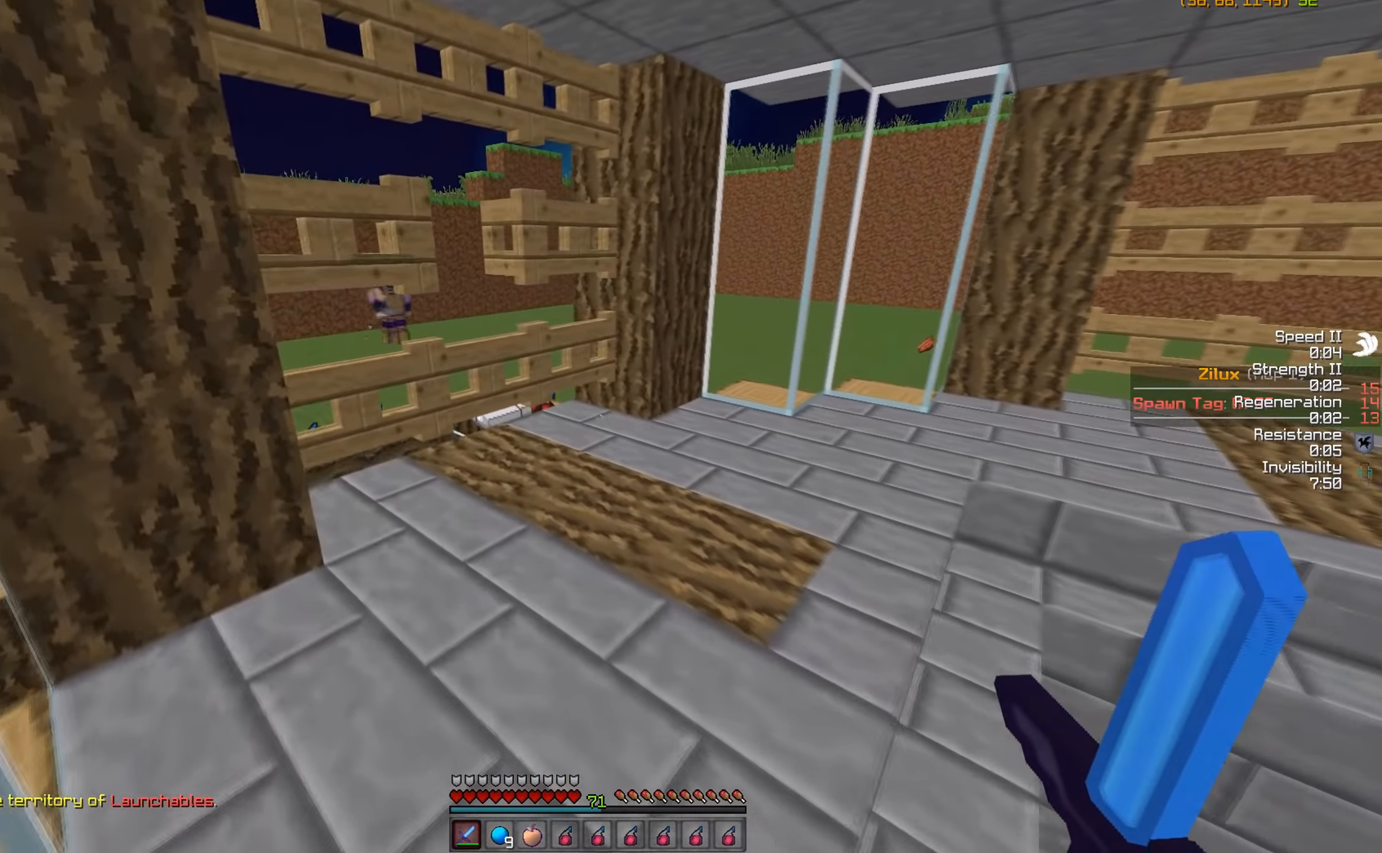
{"keys": ["w"], "mouse": [], "events": []}
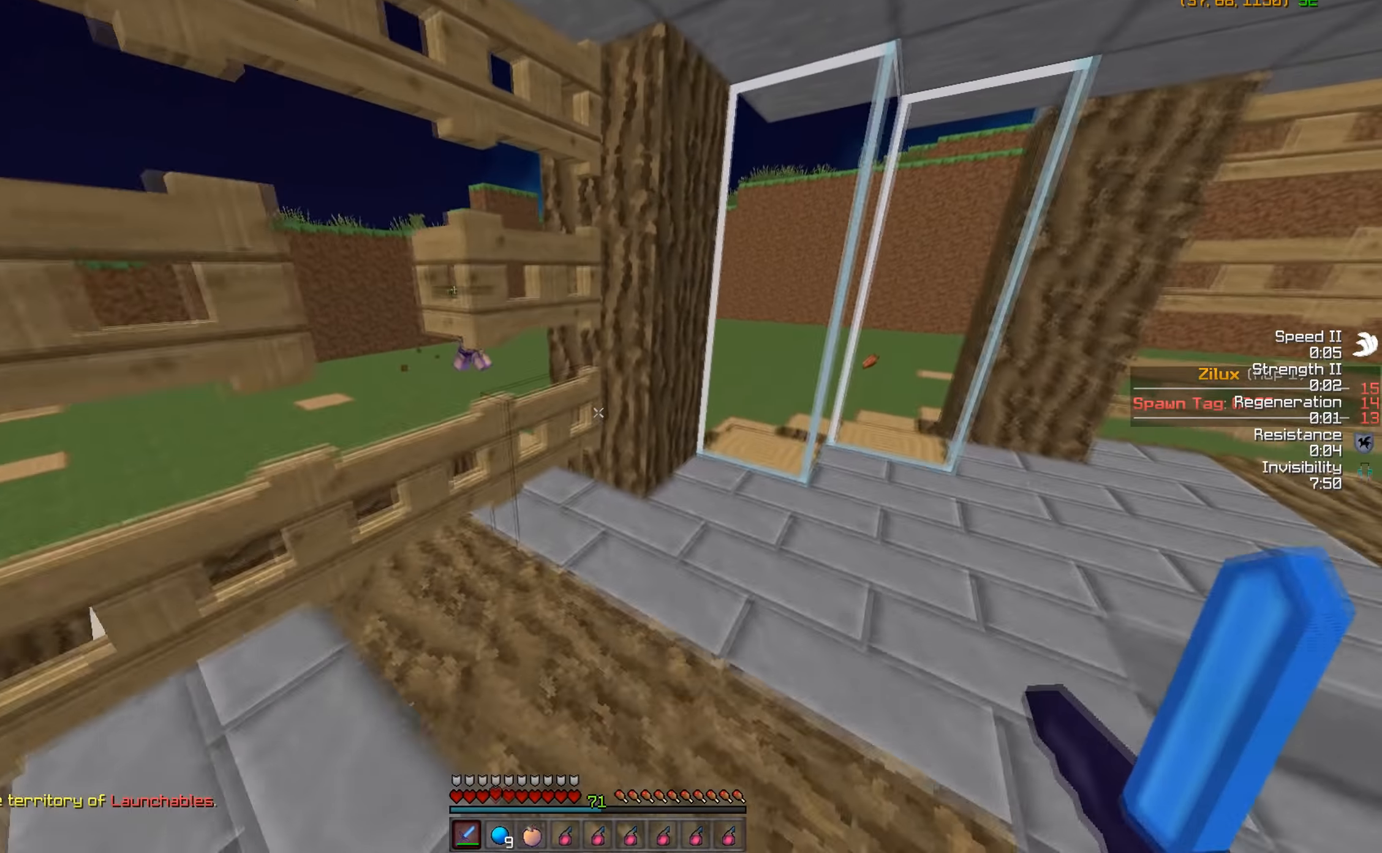
{"keys": ["s"], "mouse": [], "events": [[200, "a", "down"], [200, "w", "up"], [350, "s", "down"], [367, "a", "up"]]}